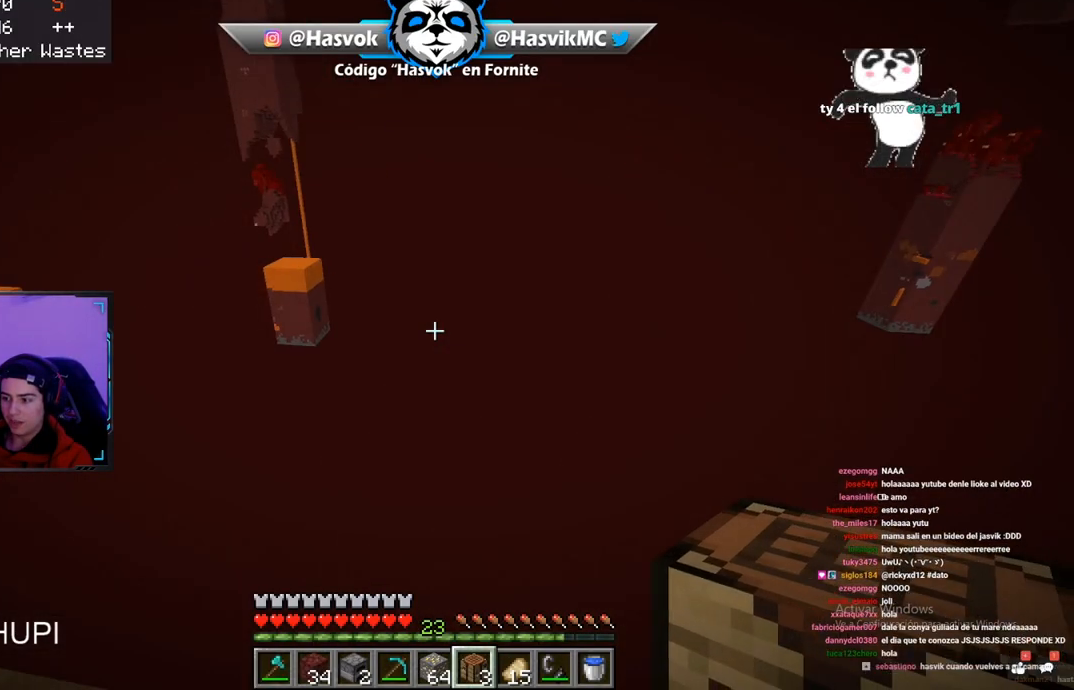
Gameplay with keyboard and mouse; each line is a JSON object with the keys and mouse buttons held at the frame after it. "events" lists presses ("down") and releases ("up") of "a", "d", "s", "space", "w", "mouse_left" and "mouse_right" between this image and that frame as [ms after this image, input, new state], when the widget could be followed in between. "mouse_left", "mouse_right" = the "left", "right" buttons of the "mouse" list. No other keys are recorded. Fast repeated clicks can show as one long hold. Mouse movement is not recorded.
{"keys": [], "mouse": [], "events": []}
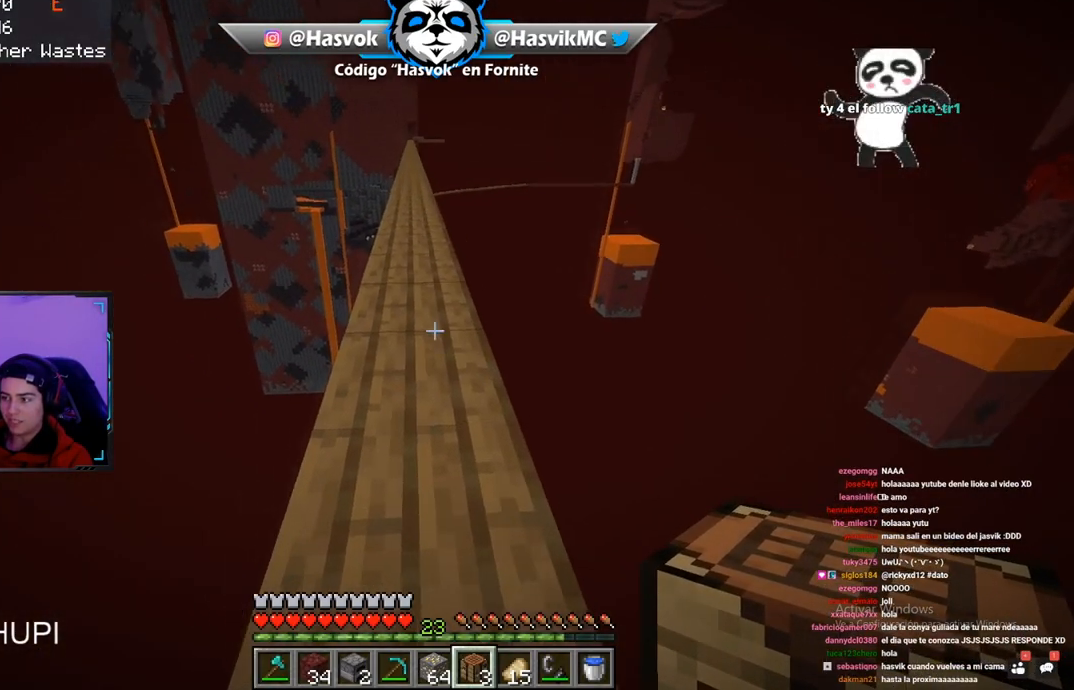
{"keys": [], "mouse": [], "events": []}
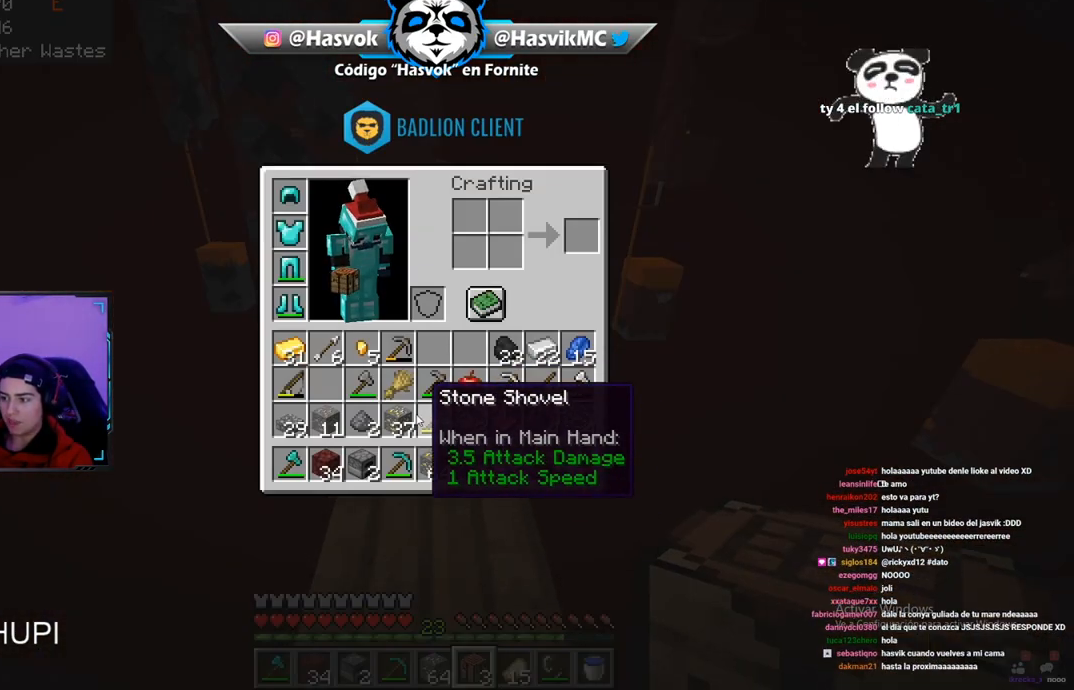
{"keys": [], "mouse": [], "events": []}
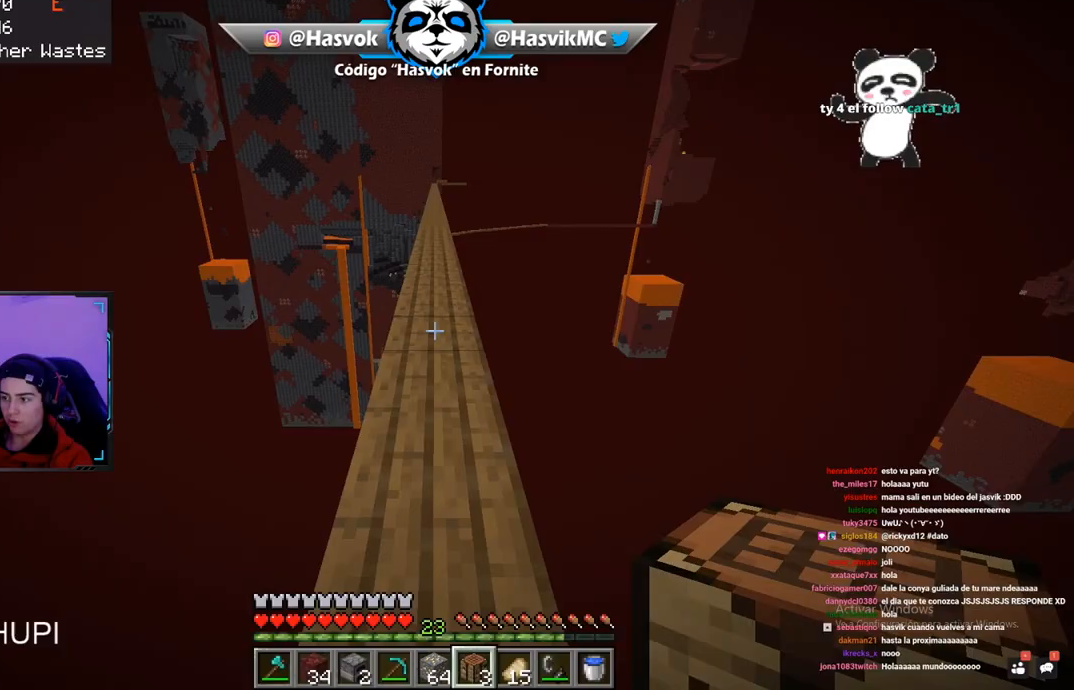
{"keys": ["space", "w"], "mouse": [], "events": [[84, "w", "down"], [184, "space", "down"]]}
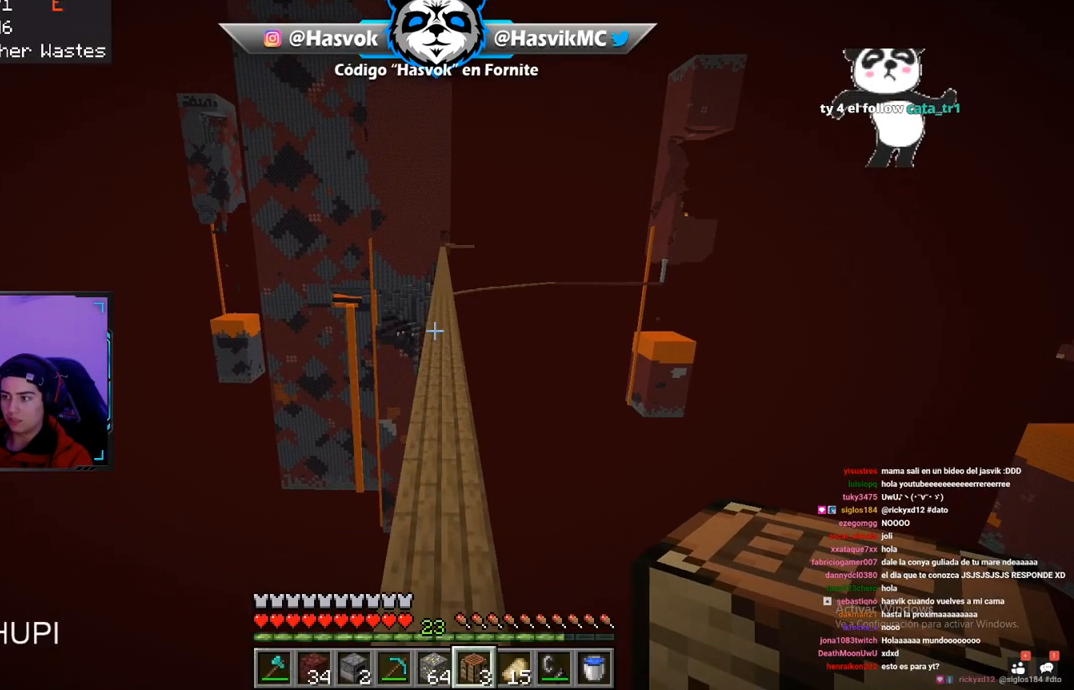
{"keys": ["w"], "mouse": [], "events": [[16, "space", "up"], [233, "space", "down"], [383, "space", "up"]]}
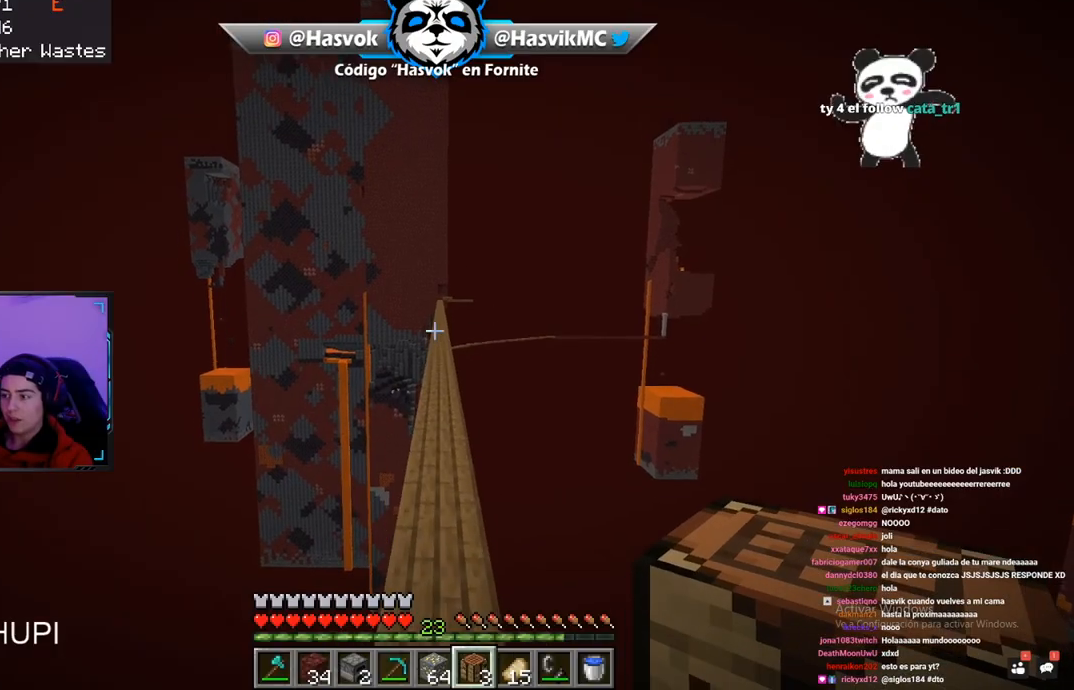
{"keys": ["w"], "mouse": [], "events": [[150, "space", "down"], [300, "mouse_left", "down"], [467, "space", "up"], [484, "mouse_left", "up"]]}
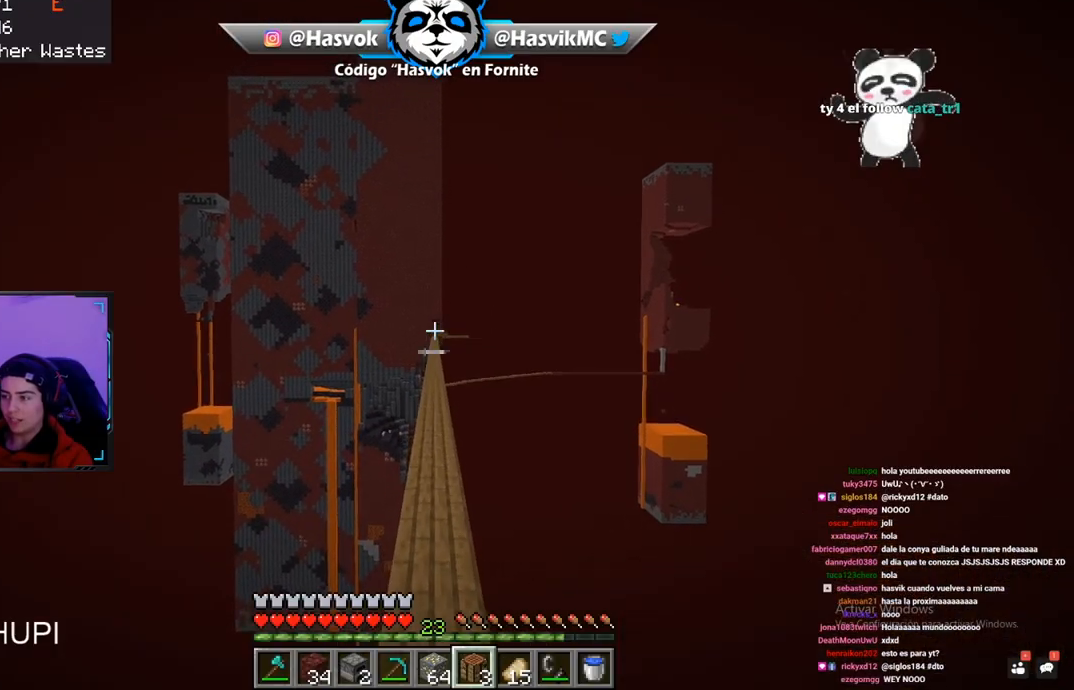
{"keys": ["space", "w"], "mouse": [], "events": [[267, "space", "down"]]}
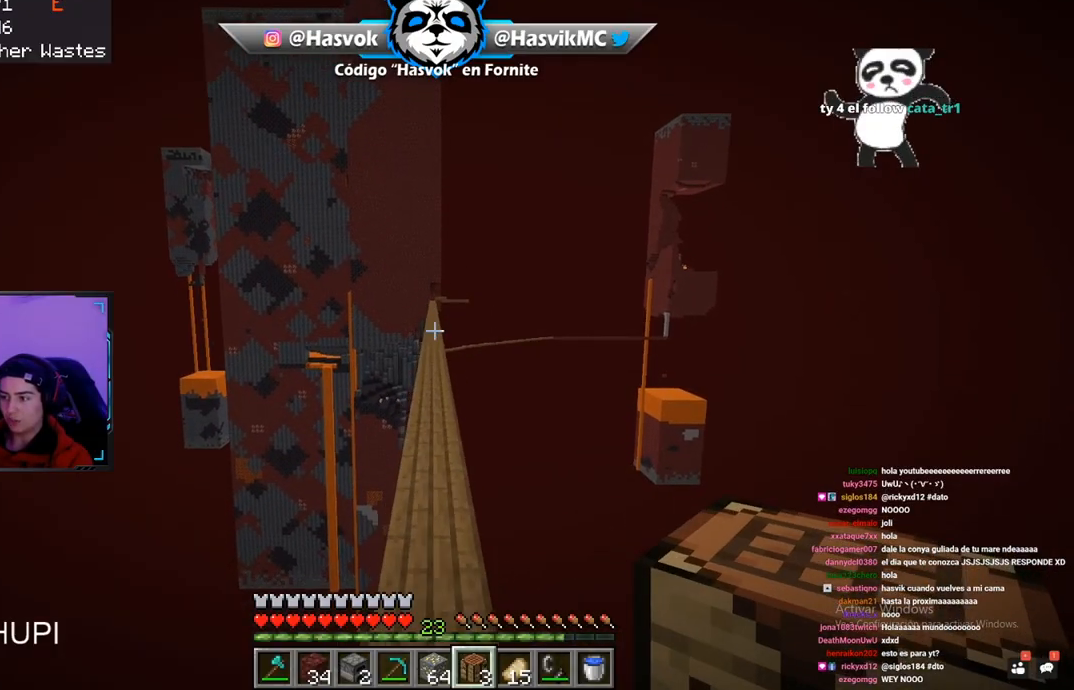
{"keys": ["space", "w"], "mouse": ["left"], "events": [[234, "space", "up"], [317, "space", "down"], [451, "mouse_left", "down"]]}
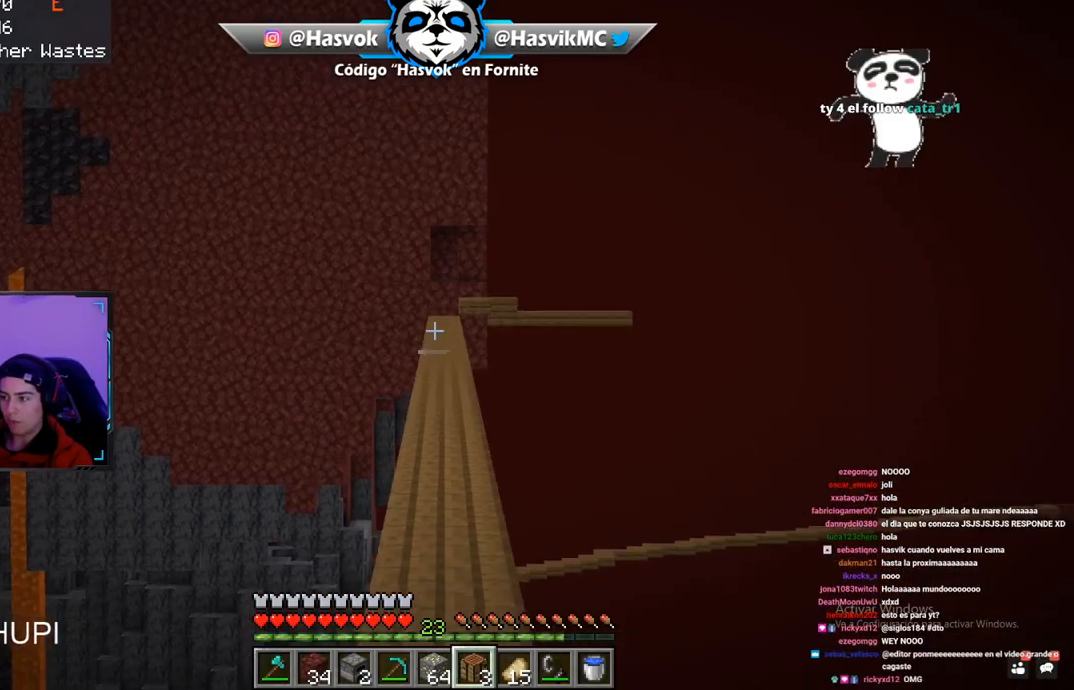
{"keys": ["w"], "mouse": [], "events": [[133, "mouse_left", "up"], [317, "space", "up"]]}
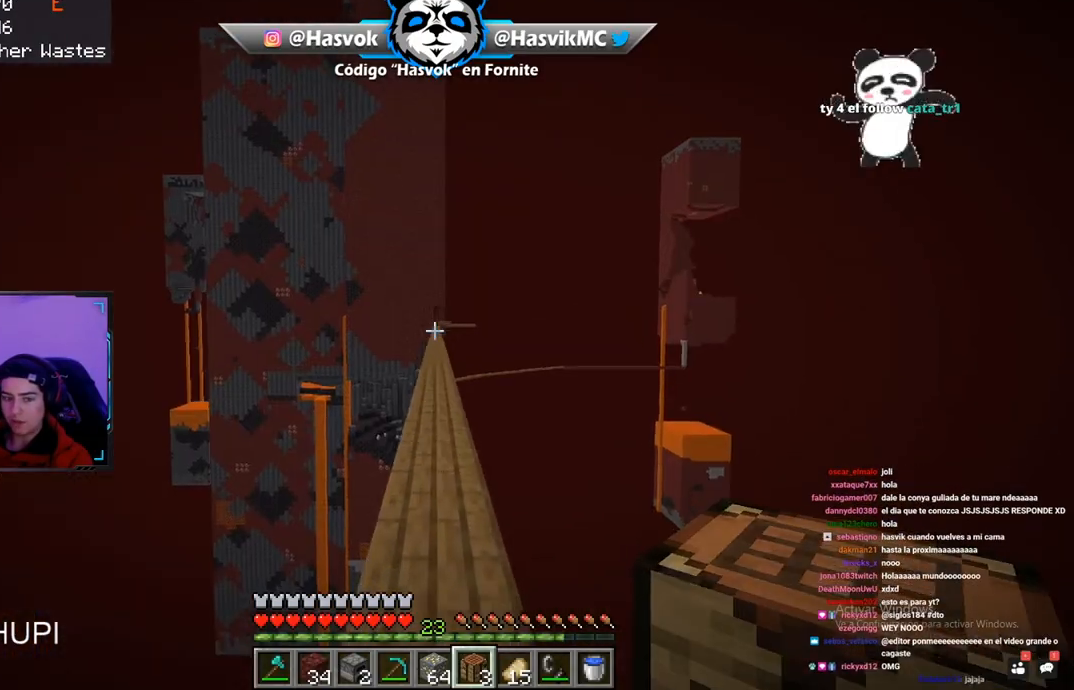
{"keys": ["w"], "mouse": [], "events": [[34, "space", "down"], [100, "space", "up"]]}
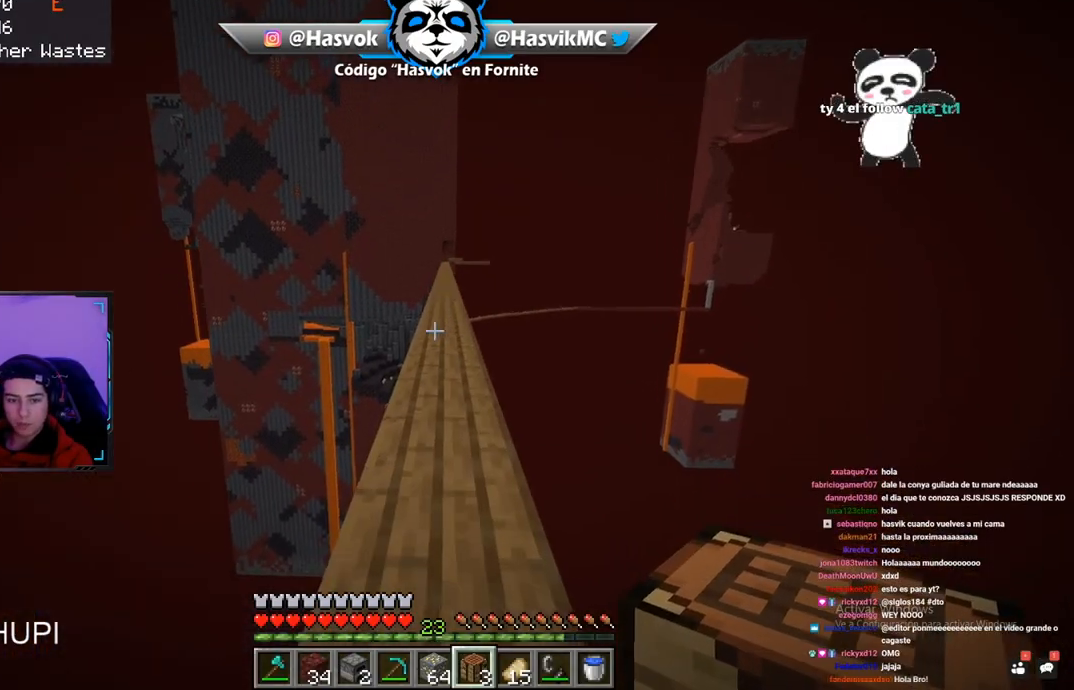
{"keys": ["space", "w"], "mouse": [], "events": [[350, "space", "down"]]}
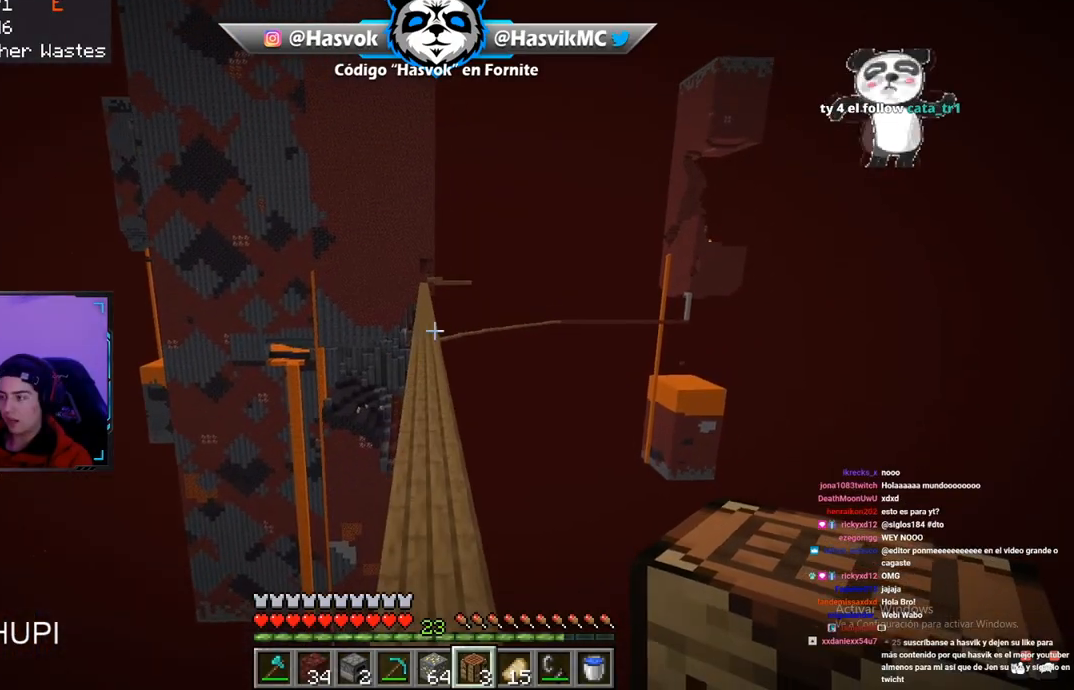
{"keys": ["space", "w"], "mouse": [], "events": [[34, "space", "up"], [217, "space", "down"]]}
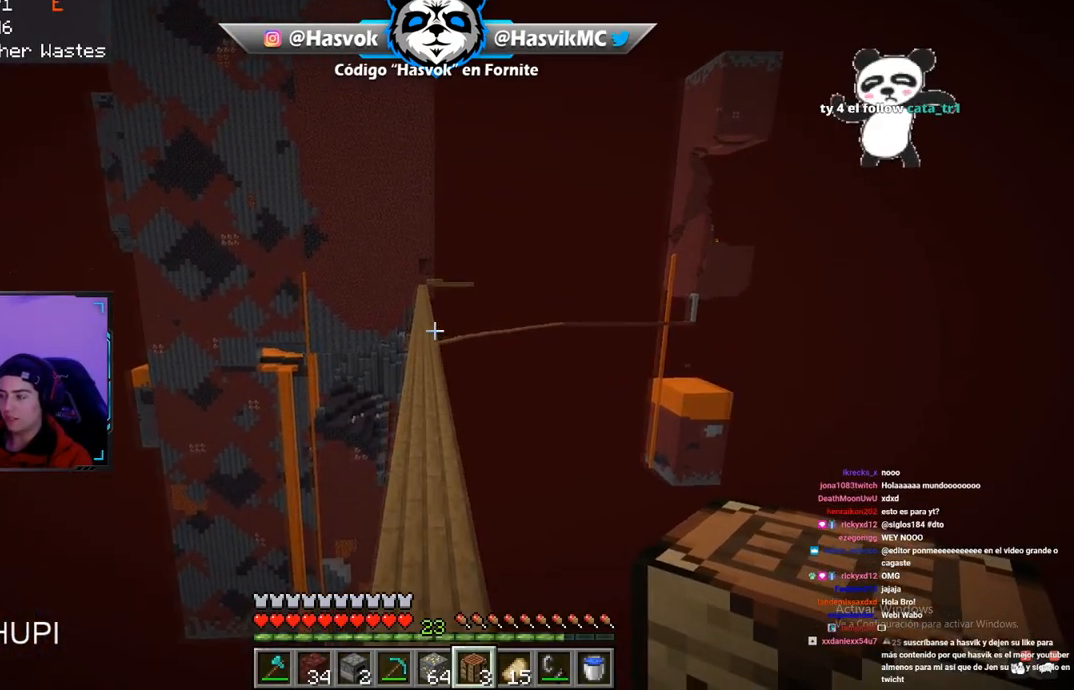
{"keys": ["space", "w"], "mouse": [], "events": [[33, "space", "up"], [333, "space", "down"]]}
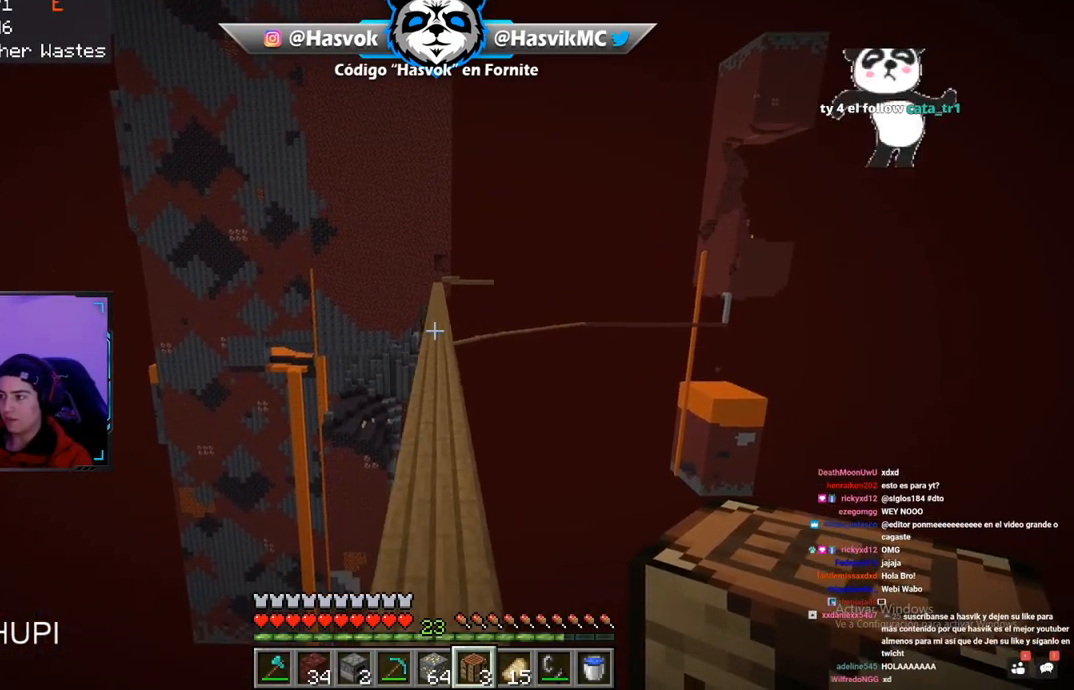
{"keys": ["space", "w"], "mouse": [], "events": [[200, "space", "up"], [401, "space", "down"]]}
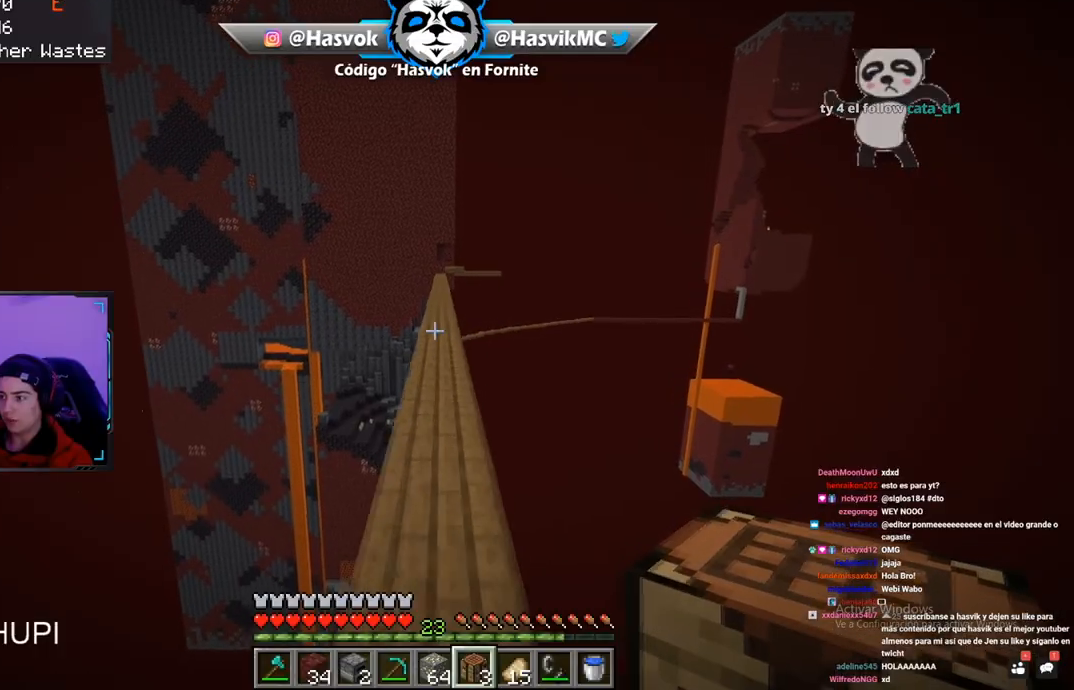
{"keys": ["w"], "mouse": [], "events": [[283, "space", "up"]]}
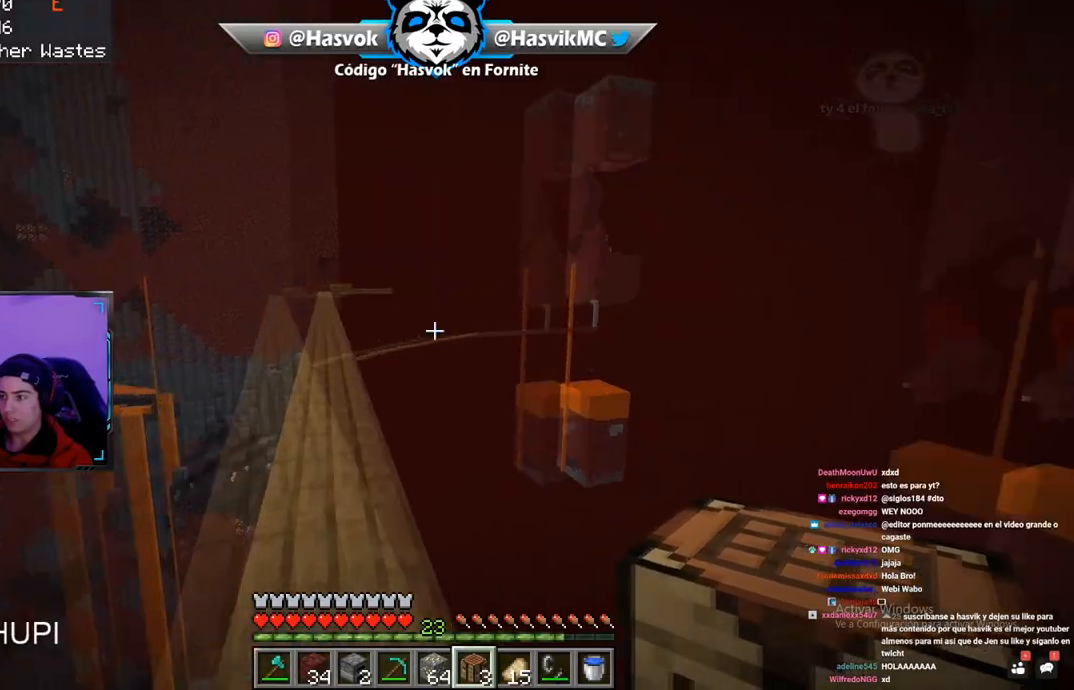
{"keys": ["a", "w"], "mouse": [], "events": [[34, "a", "down"]]}
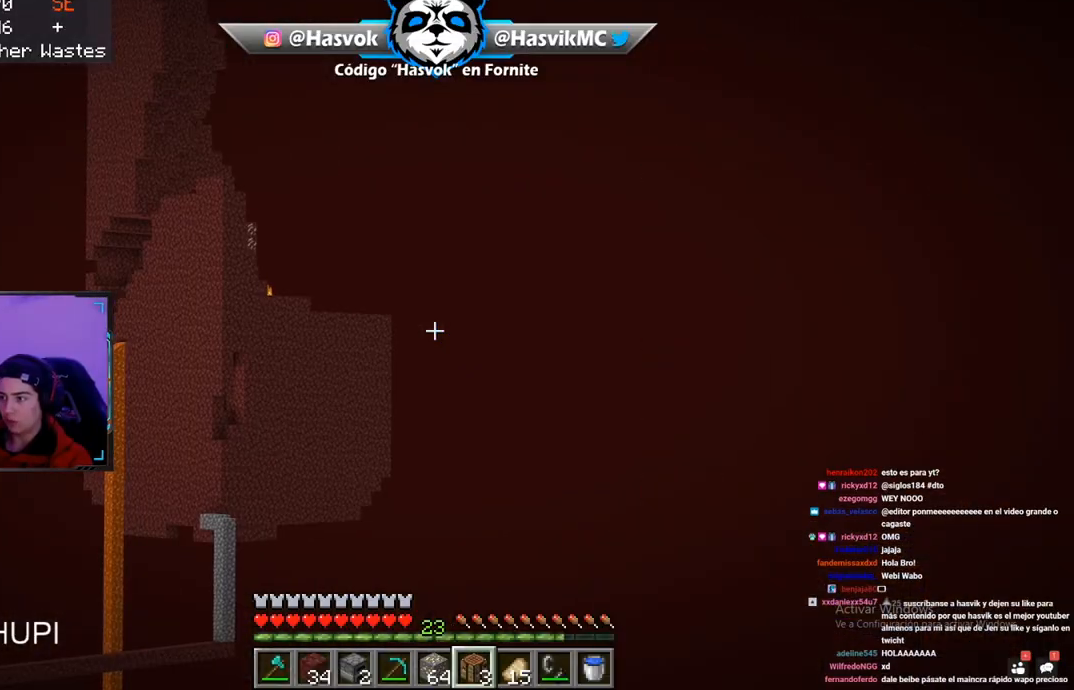
{"keys": ["w"], "mouse": [], "events": [[167, "a", "up"]]}
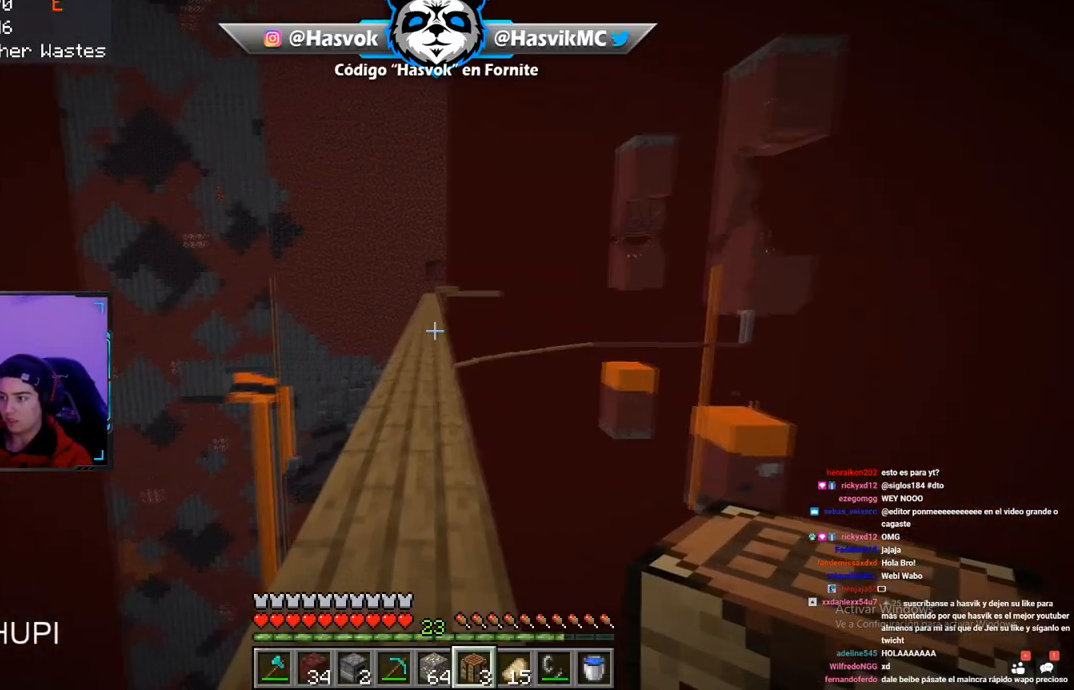
{"keys": ["w"], "mouse": [], "events": [[467, "space", "down"], [500, "space", "up"]]}
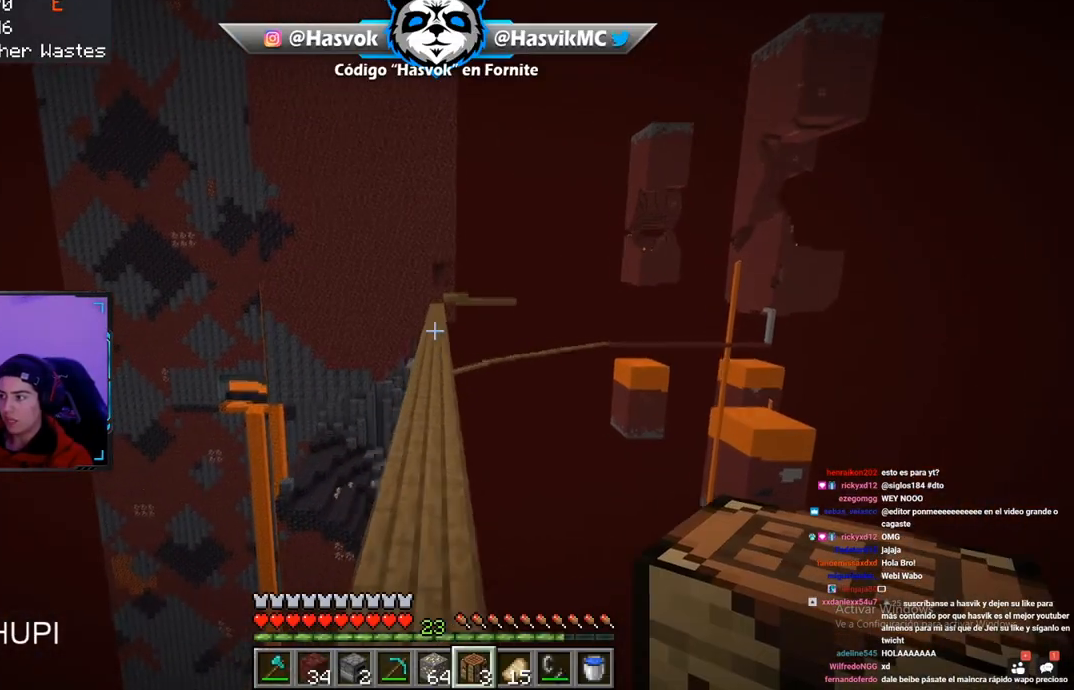
{"keys": ["w"], "mouse": [], "events": [[133, "space", "down"], [434, "space", "up"]]}
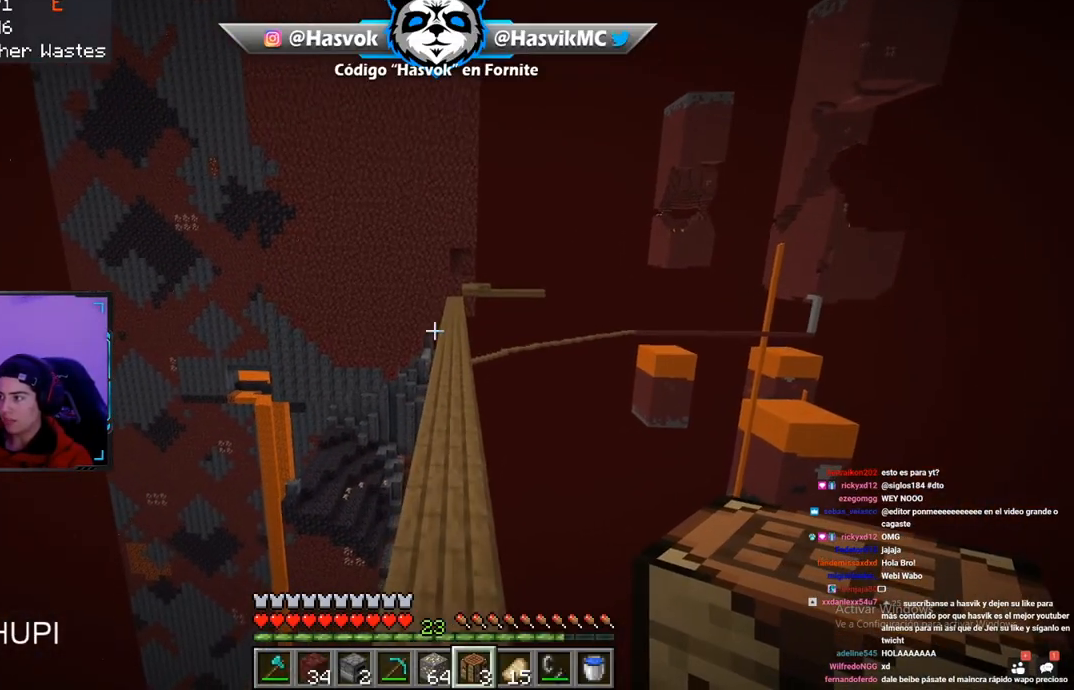
{"keys": ["w"], "mouse": [], "events": [[183, "space", "down"], [500, "space", "up"]]}
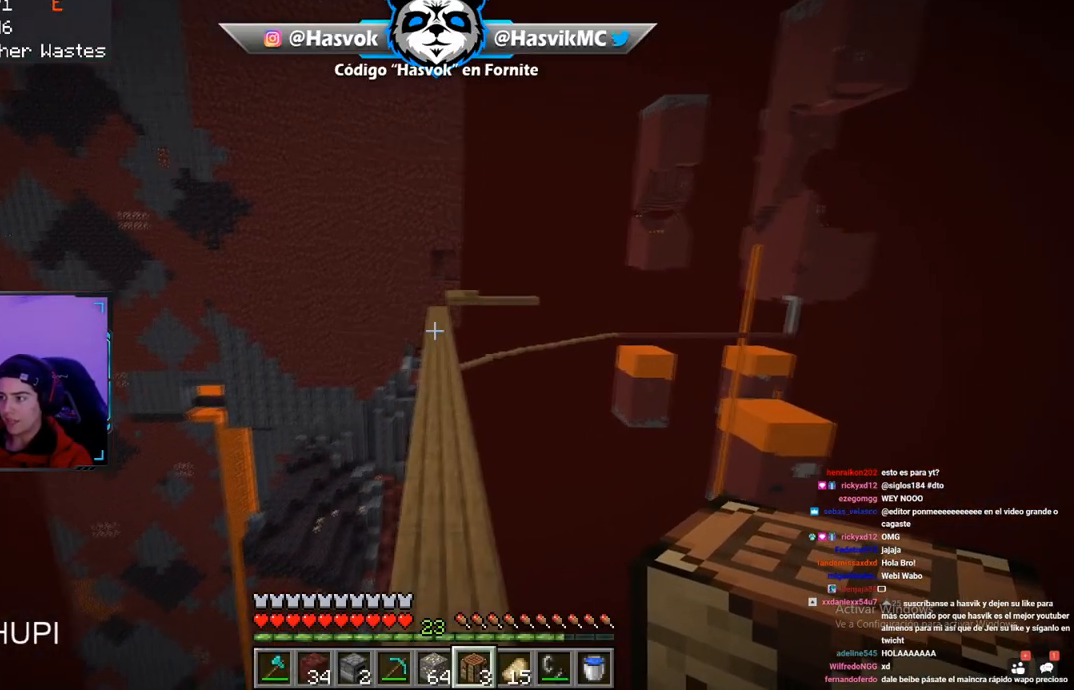
{"keys": ["w"], "mouse": [], "events": []}
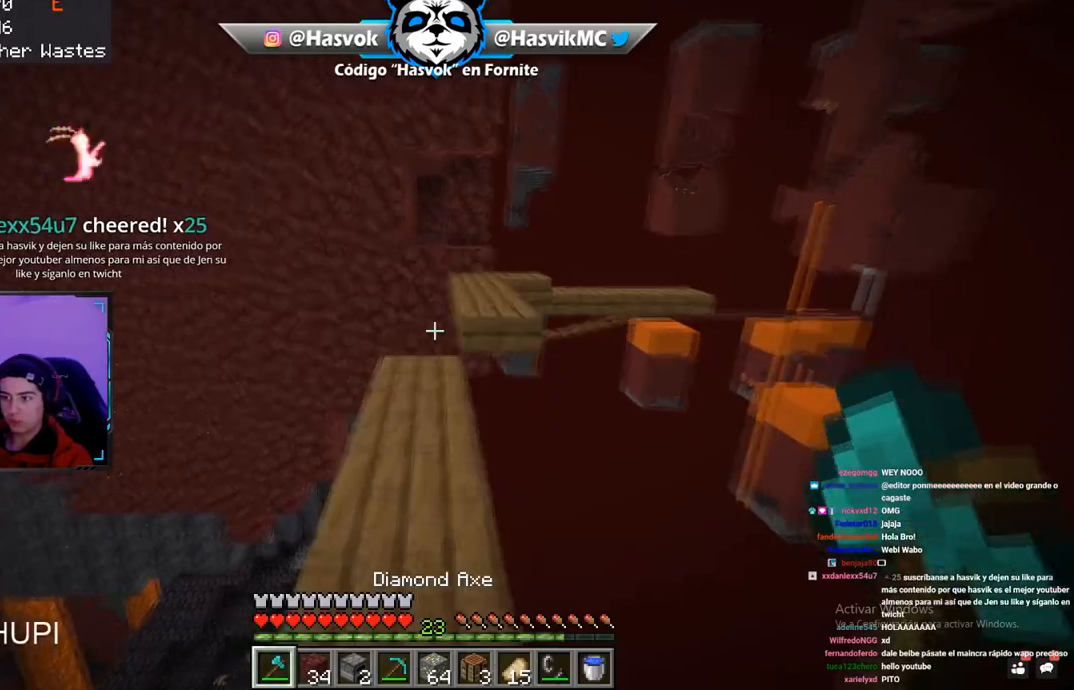
{"keys": ["space", "w"], "mouse": [], "events": [[417, "space", "down"]]}
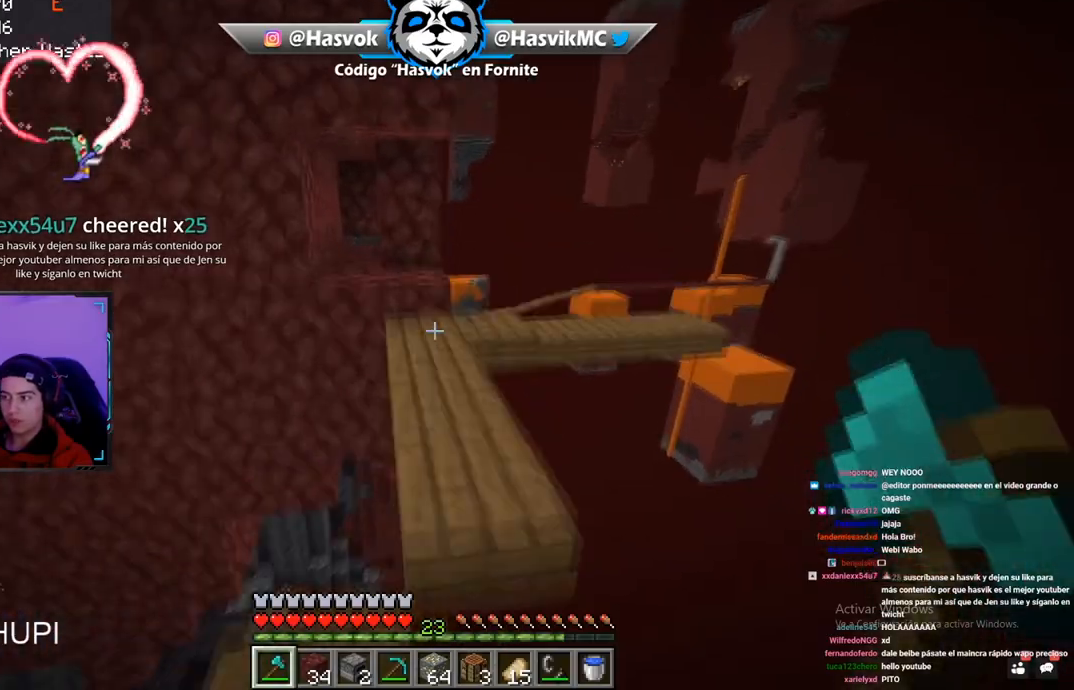
{"keys": ["w"], "mouse": [], "events": [[200, "space", "up"]]}
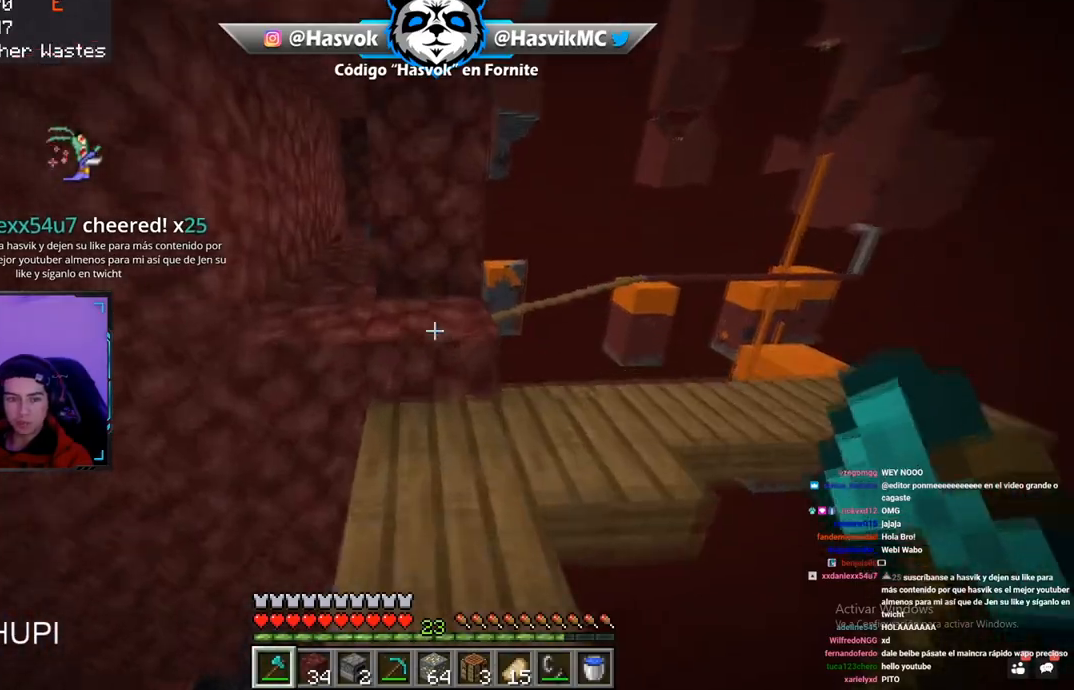
{"keys": ["w"], "mouse": [], "events": []}